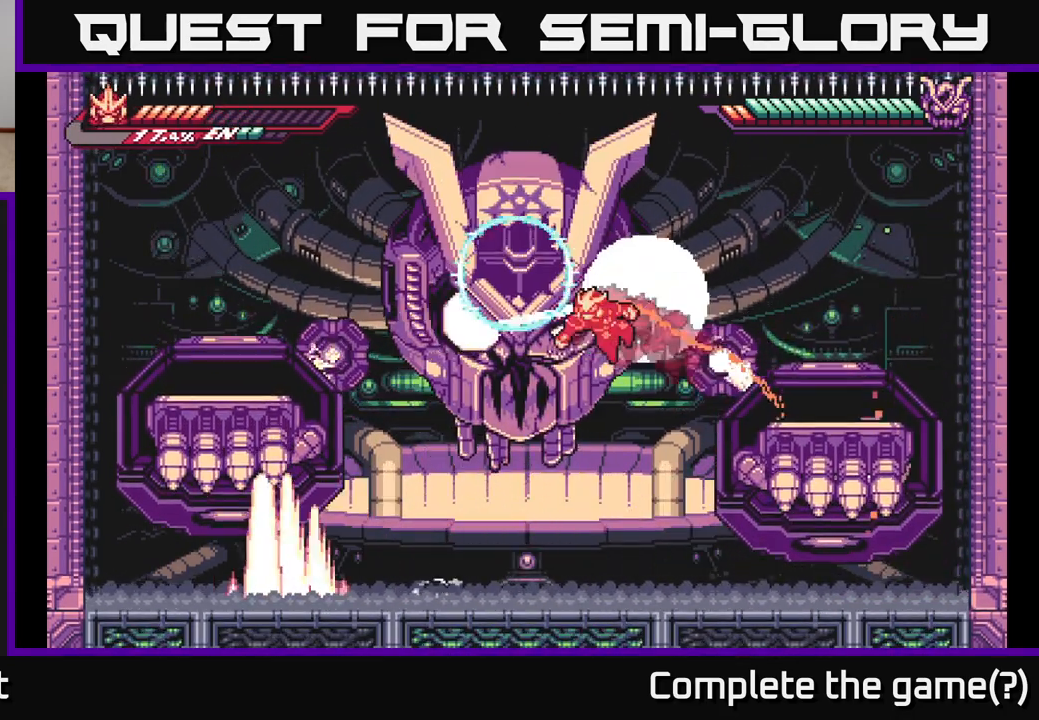
Gameplay with a controller (Xbox layout); each line is a JSON object with the inputs held at the frame after it. "events" lists button and stick changes between this image and that frame as [ms after this image, input, new state], when the widget could be followed in between.
{"buttons": ["X"], "left_stick": "right", "right_stick": "center", "events": [[50, "A", "down"], [50, "L2", "up"], [50, "X", "down"], [83, "L2", "down"], [167, "X", "up"], [267, "X", "down"], [367, "L2", "up"], [367, "X", "up"], [417, "left_stick", "center"], [467, "X", "down"], [483, "A", "up"], [483, "left_stick", "right"]]}
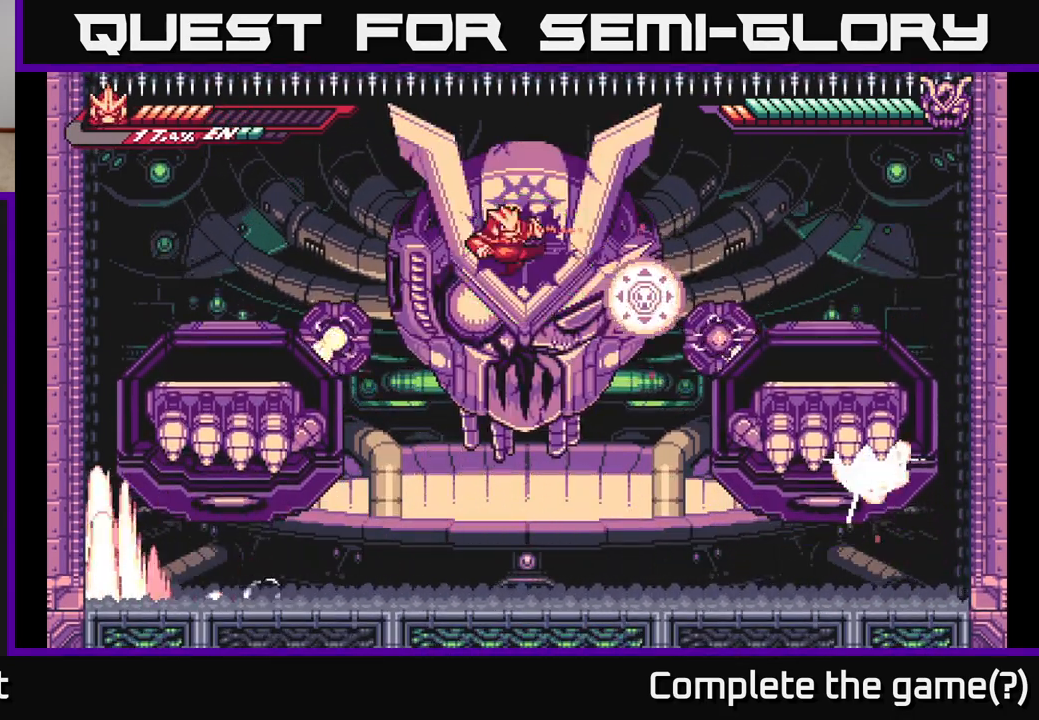
{"buttons": [], "left_stick": "left", "right_stick": "center", "events": [[100, "X", "up"], [117, "left_stick", "up-left"], [150, "X", "down"], [183, "left_stick", "left"], [283, "X", "up"]]}
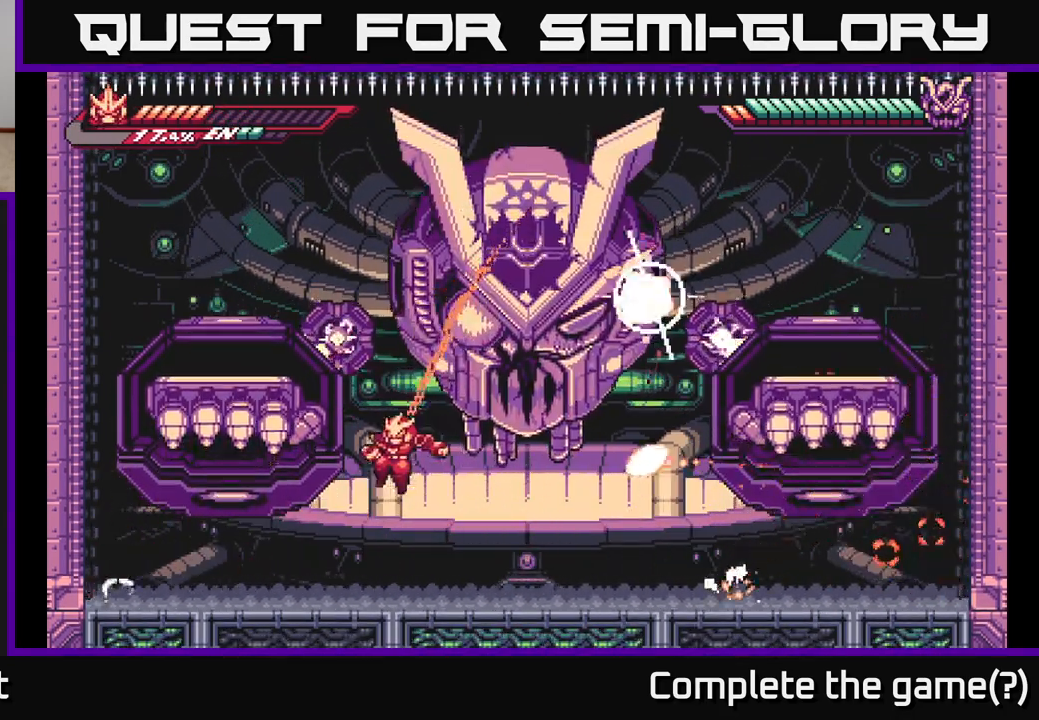
{"buttons": ["L2"], "left_stick": "left", "right_stick": "center", "events": [[17, "L2", "down"], [150, "L2", "up"], [233, "L2", "down"]]}
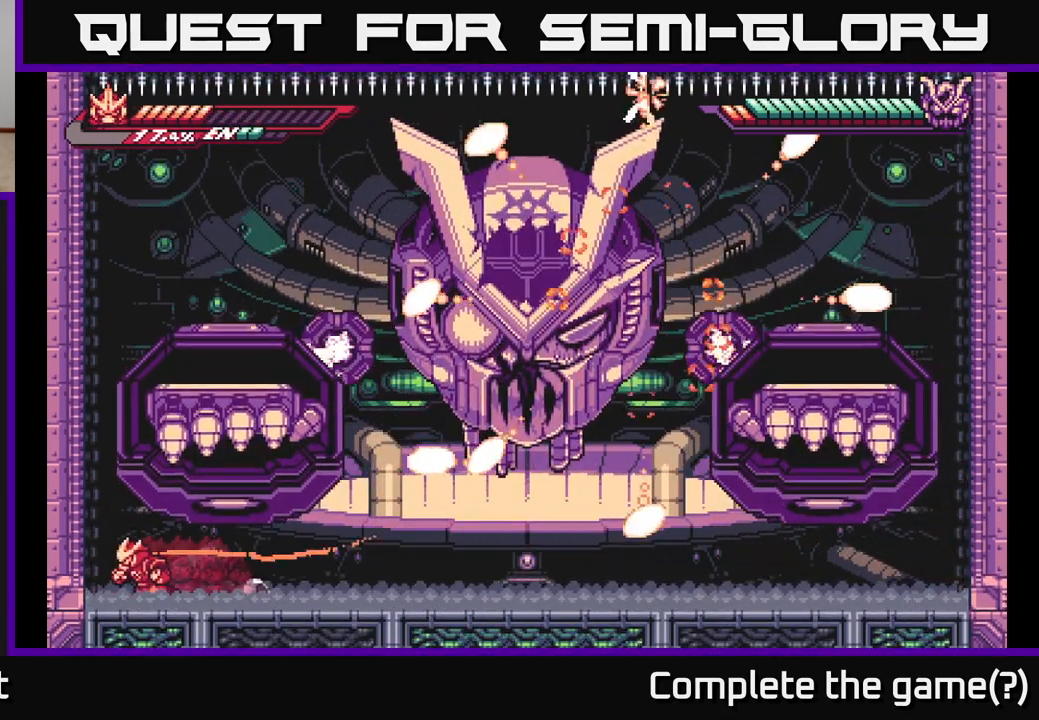
{"buttons": ["L2"], "left_stick": "right", "right_stick": "center", "events": [[117, "L2", "up"], [150, "left_stick", "center"], [333, "left_stick", "right"], [400, "L2", "down"]]}
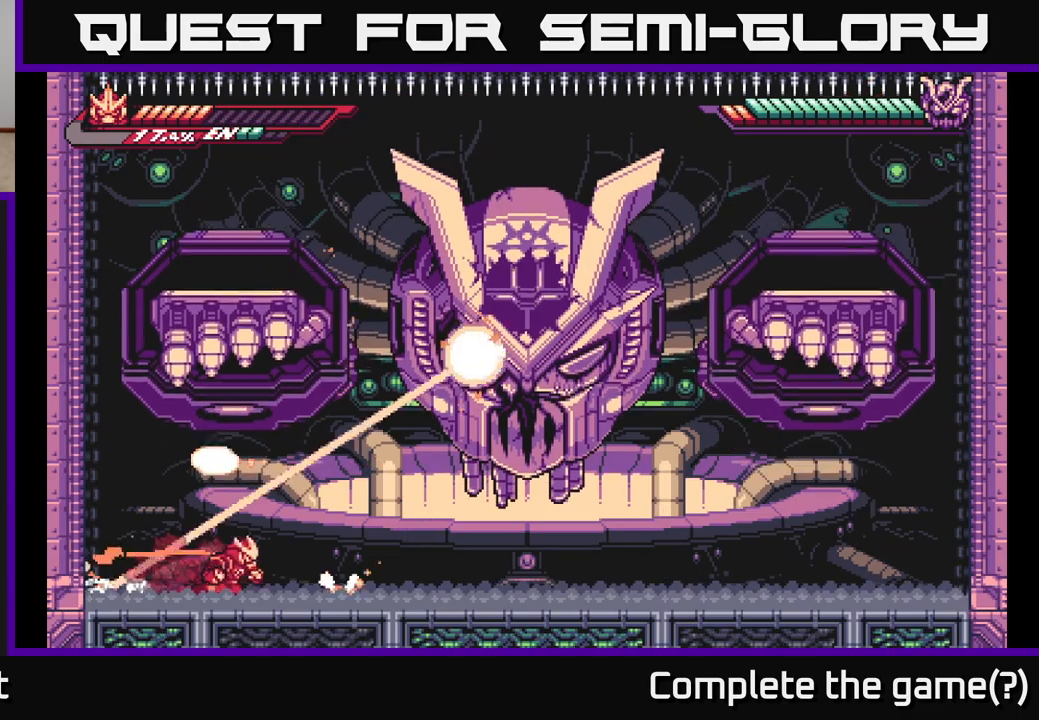
{"buttons": ["A", "L2"], "left_stick": "right", "right_stick": "center", "events": [[183, "A", "down"]]}
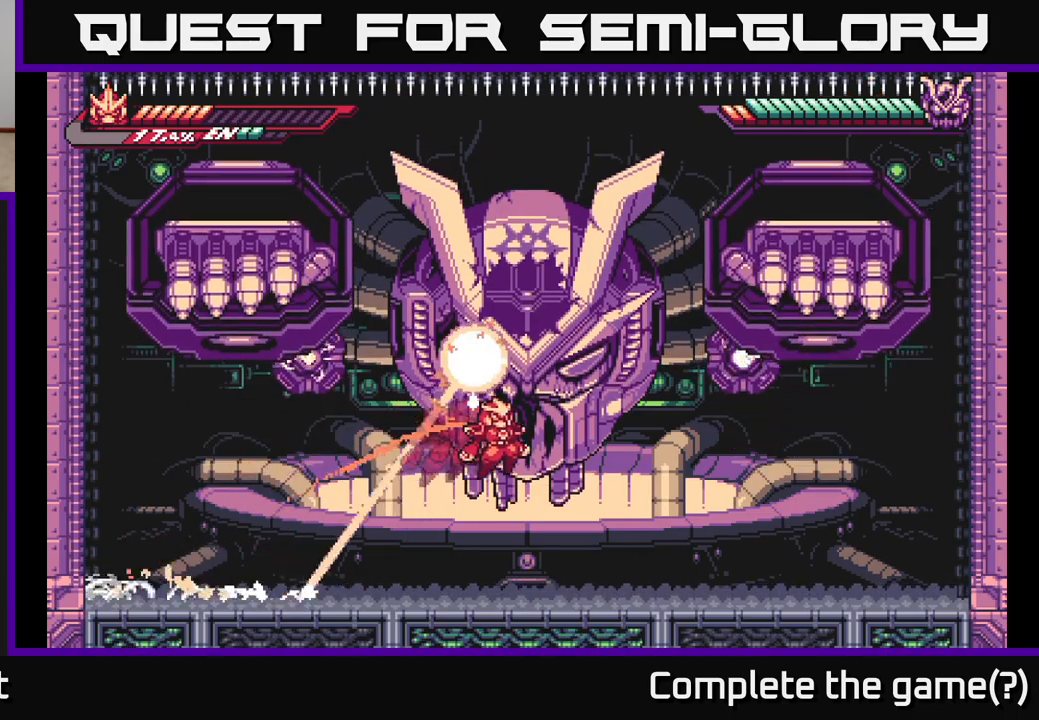
{"buttons": [], "left_stick": "up", "right_stick": "center", "events": [[33, "A", "up"], [67, "L2", "up"], [67, "left_stick", "up"]]}
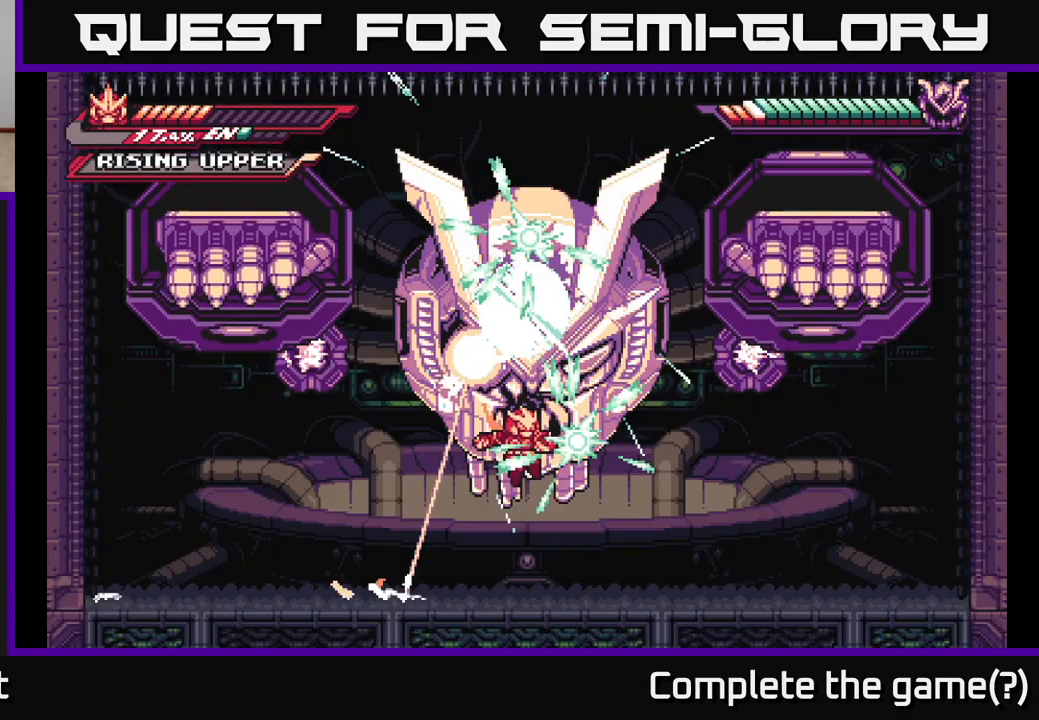
{"buttons": ["L2"], "left_stick": "right", "right_stick": "center", "events": [[183, "left_stick", "right"], [317, "L2", "down"]]}
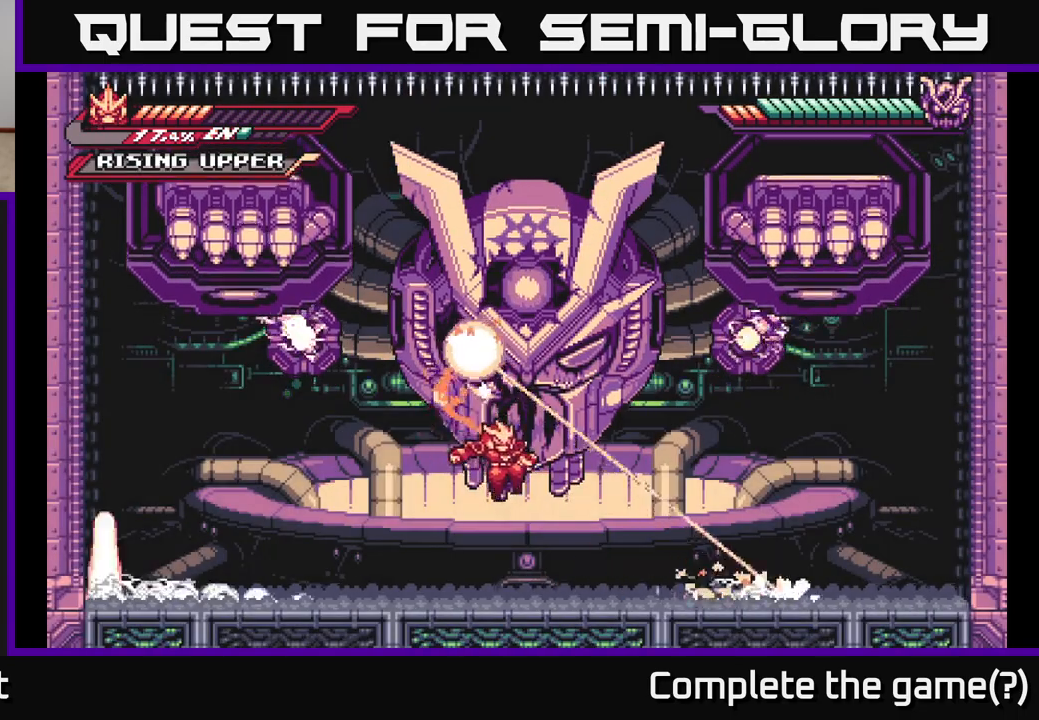
{"buttons": ["L2"], "left_stick": "right", "right_stick": "center", "events": [[17, "L2", "up"], [217, "L2", "down"]]}
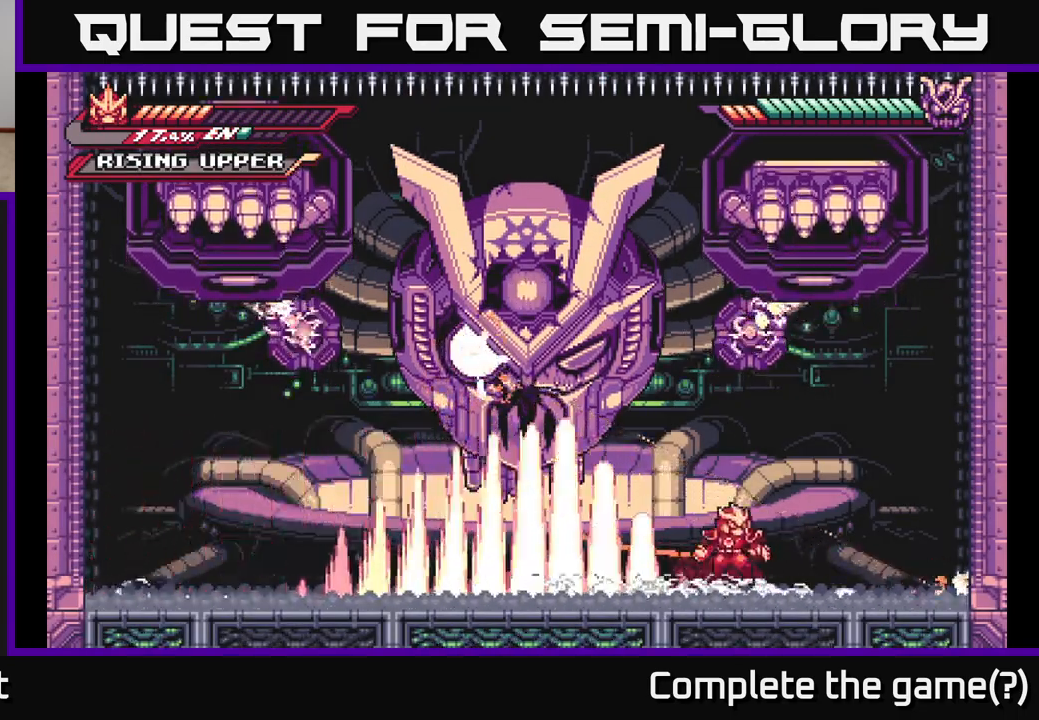
{"buttons": ["L2"], "left_stick": "right", "right_stick": "center", "events": [[17, "A", "down"], [233, "A", "up"], [267, "A", "down"], [467, "A", "up"]]}
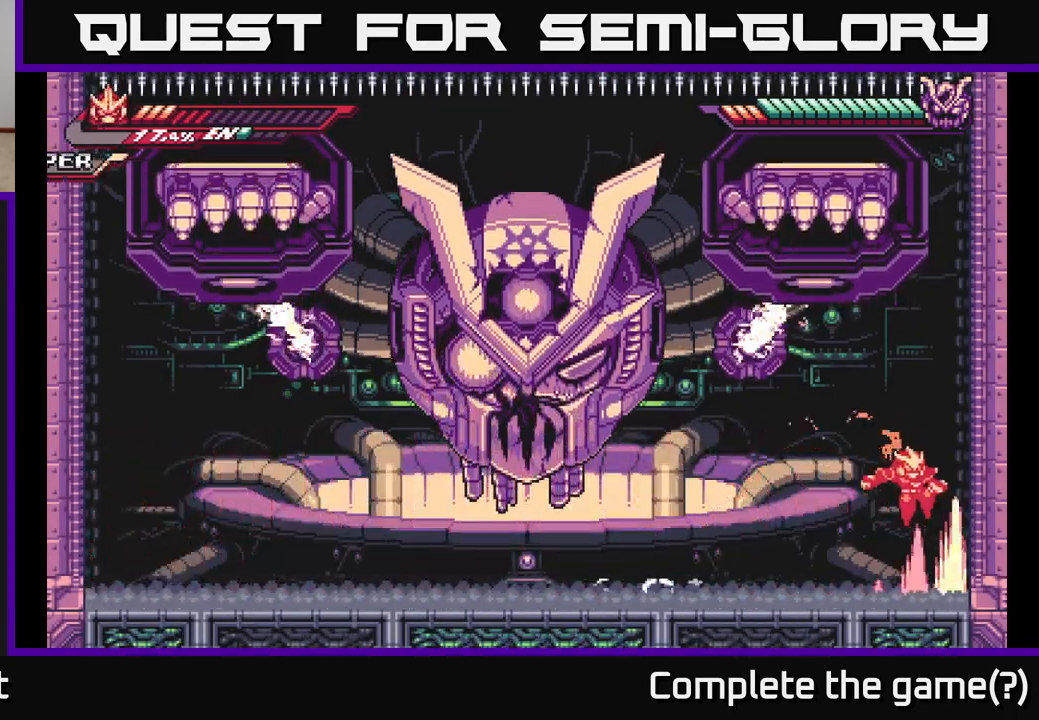
{"buttons": ["A", "L2"], "left_stick": "right", "right_stick": "center", "events": [[50, "L2", "up"], [83, "A", "down"], [83, "L2", "down"], [350, "A", "up"], [367, "L2", "up"], [450, "A", "down"], [450, "L2", "down"]]}
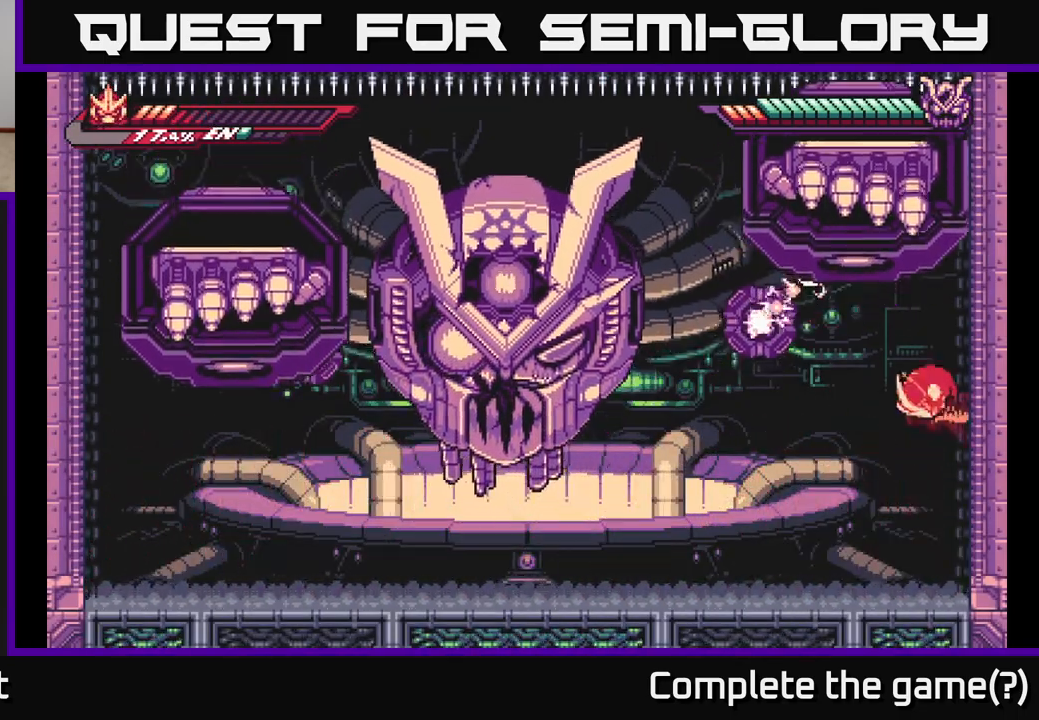
{"buttons": ["A", "L2"], "left_stick": "right", "right_stick": "center", "events": [[233, "L2", "up"], [250, "A", "up"], [400, "L2", "down"], [417, "A", "down"]]}
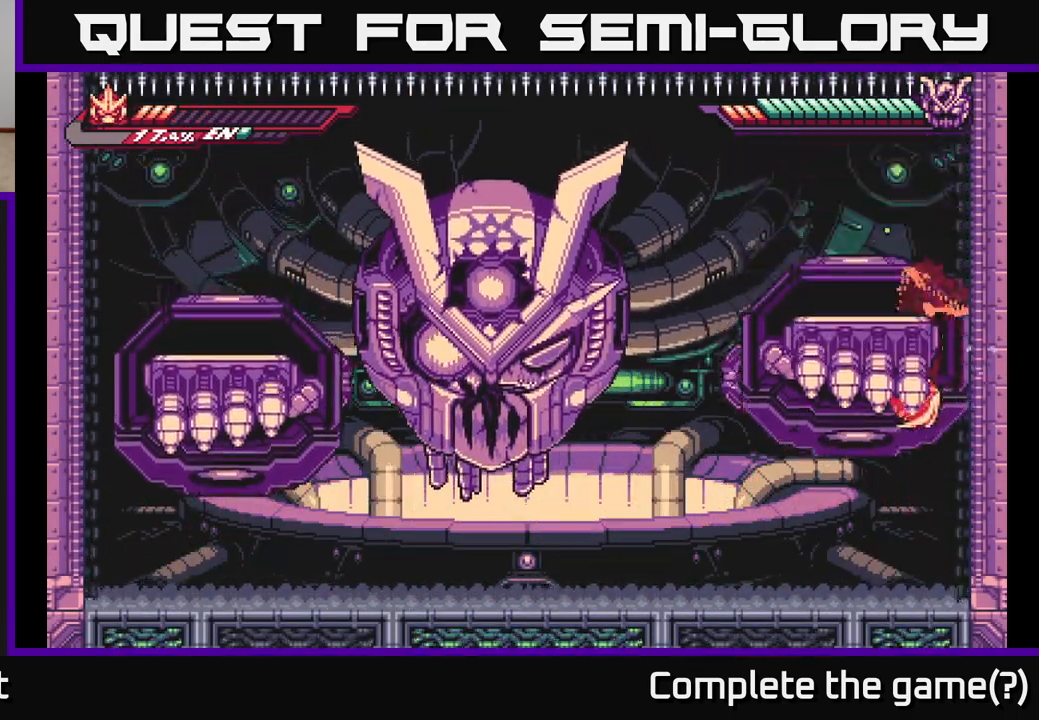
{"buttons": [], "left_stick": "left", "right_stick": "center", "events": [[217, "L2", "up"], [267, "A", "up"], [267, "left_stick", "left"]]}
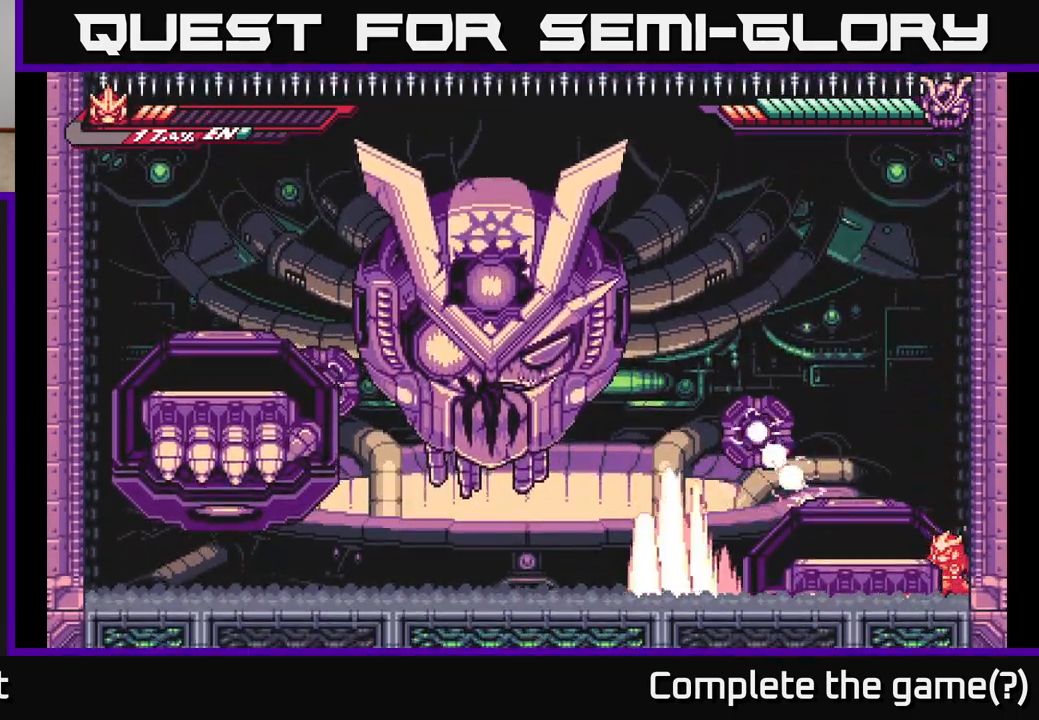
{"buttons": [], "left_stick": "left", "right_stick": "center", "events": [[150, "left_stick", "center"], [183, "A", "down"], [250, "left_stick", "left"], [483, "A", "up"]]}
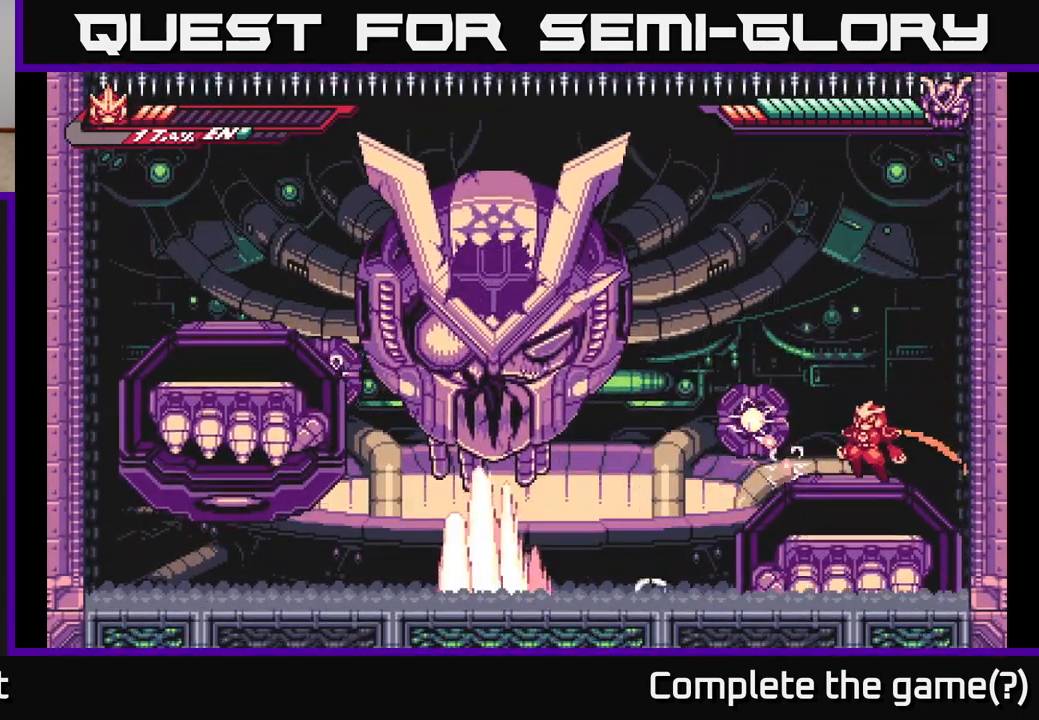
{"buttons": ["A", "X", "L2"], "left_stick": "left", "right_stick": "center", "events": [[50, "left_stick", "center"], [200, "L2", "down"], [200, "left_stick", "left"], [350, "A", "down"], [467, "X", "down"]]}
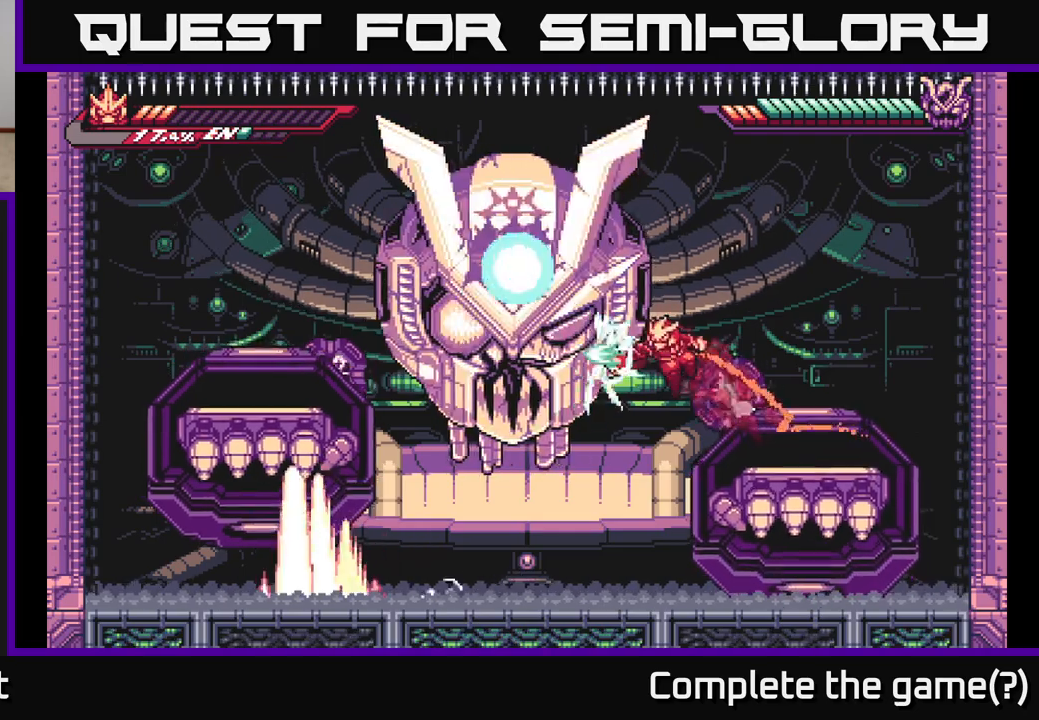
{"buttons": ["A"], "left_stick": "up-left", "right_stick": "center", "events": [[83, "X", "up"], [100, "L2", "up"], [150, "X", "down"], [200, "A", "up"], [283, "X", "up"], [333, "X", "down"], [433, "A", "down"], [450, "X", "up"], [450, "left_stick", "up-left"]]}
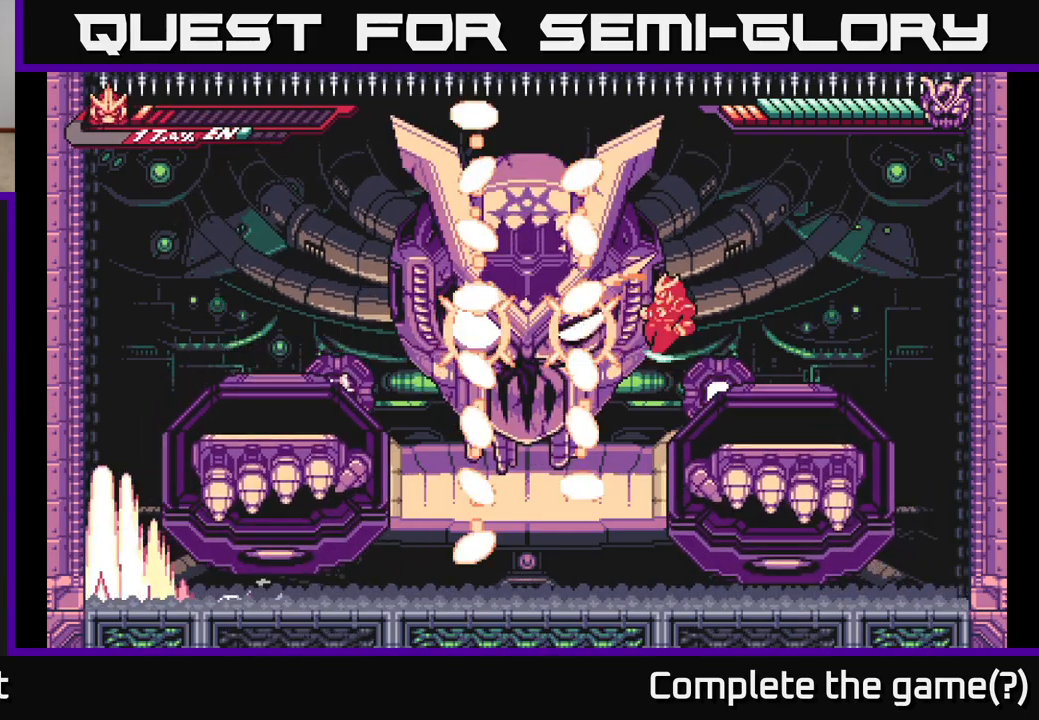
{"buttons": ["X"], "left_stick": "right", "right_stick": "center", "events": [[33, "X", "down"], [117, "left_stick", "center"], [150, "X", "up"], [200, "A", "up"], [233, "left_stick", "right"], [283, "L2", "down"], [317, "A", "down"], [333, "X", "down"], [450, "L2", "up"], [467, "A", "up"]]}
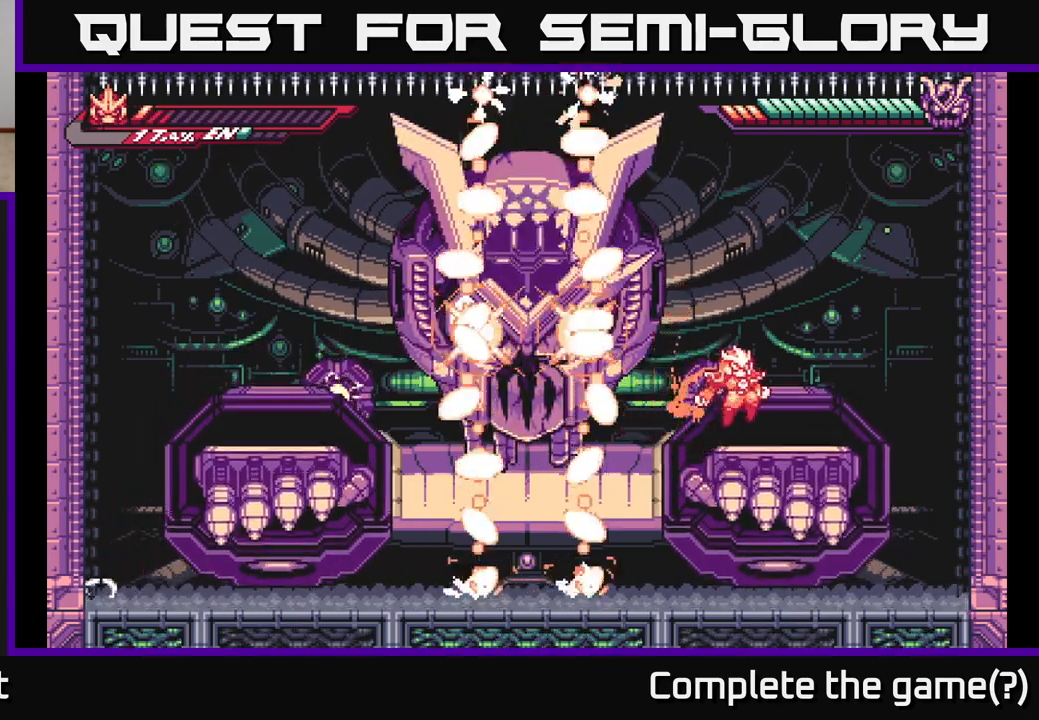
{"buttons": [], "left_stick": "center", "right_stick": "center", "events": [[17, "X", "up"], [233, "L2", "down"], [433, "L2", "up"], [500, "left_stick", "center"]]}
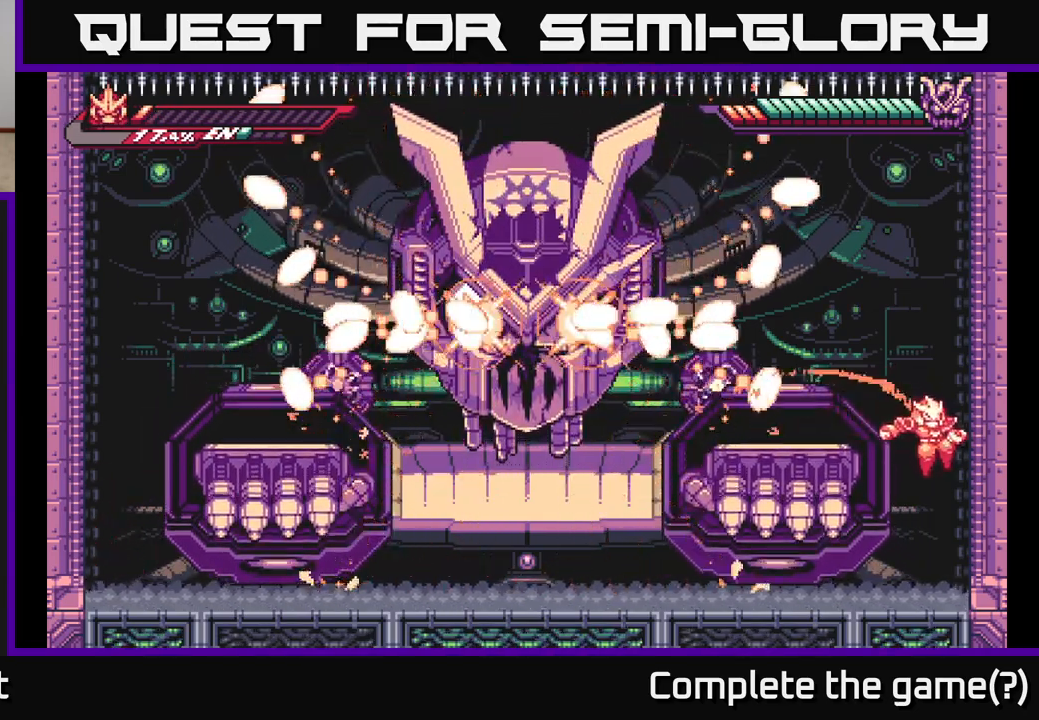
{"buttons": [], "left_stick": "right", "right_stick": "center", "events": [[467, "left_stick", "right"]]}
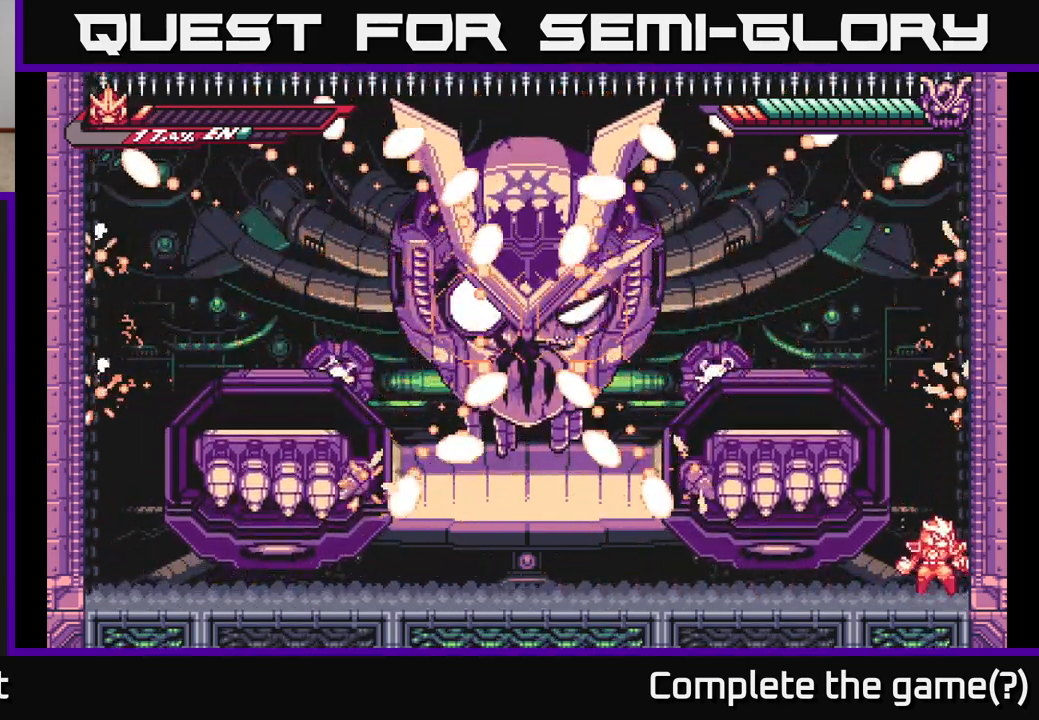
{"buttons": ["A"], "left_stick": "left", "right_stick": "center", "events": [[33, "A", "down"], [233, "A", "up"], [283, "L2", "down"], [300, "A", "down"], [333, "left_stick", "up-left"], [383, "left_stick", "left"], [500, "L2", "up"]]}
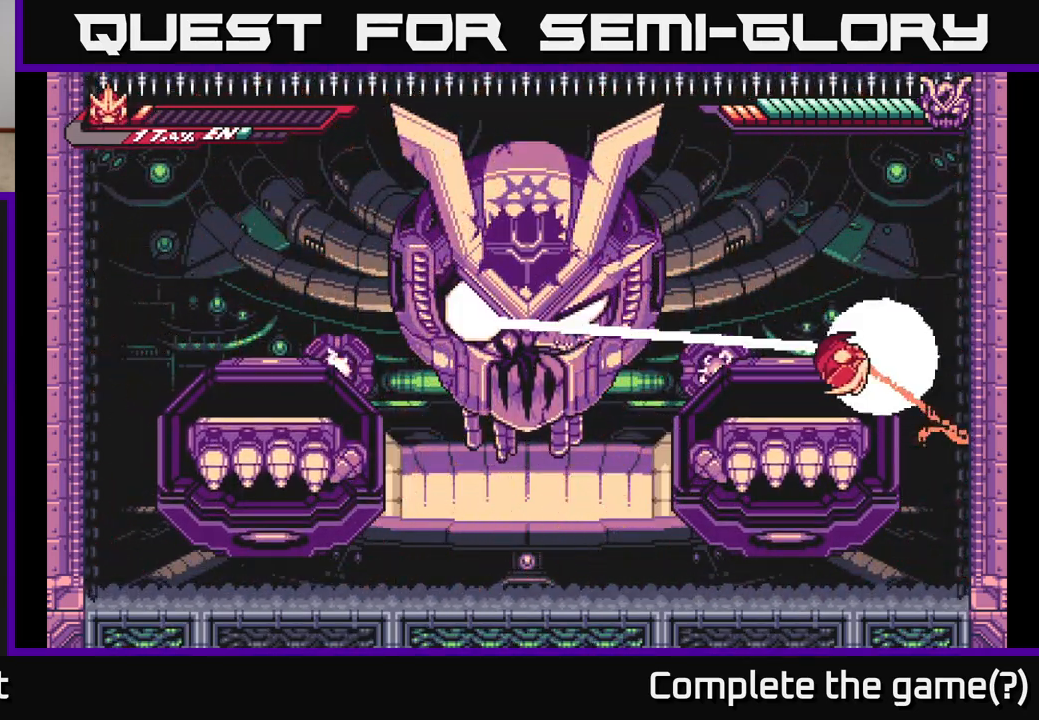
{"buttons": ["A", "L2"], "left_stick": "left", "right_stick": "center", "events": [[17, "A", "up"], [233, "L2", "down"], [283, "A", "down"], [383, "X", "down"], [500, "X", "up"]]}
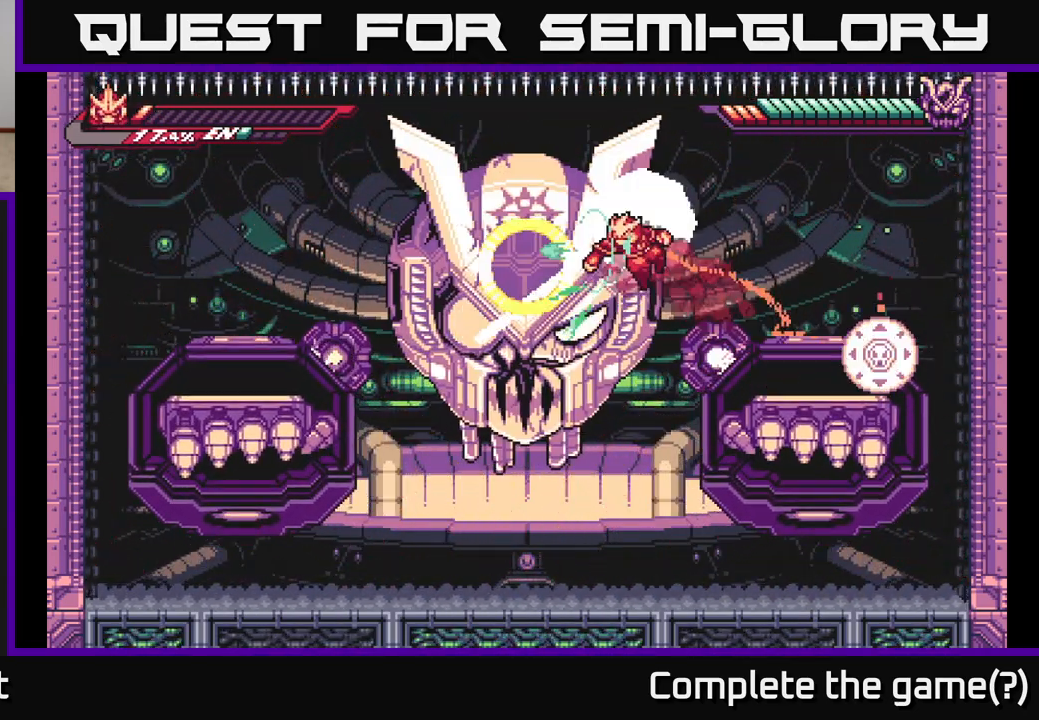
{"buttons": ["A", "X"], "left_stick": "center", "right_stick": "center", "events": [[50, "L2", "up"], [67, "X", "down"], [183, "A", "up"], [183, "X", "up"], [250, "X", "down"], [367, "left_stick", "center"], [400, "X", "up"], [450, "A", "down"], [450, "X", "down"]]}
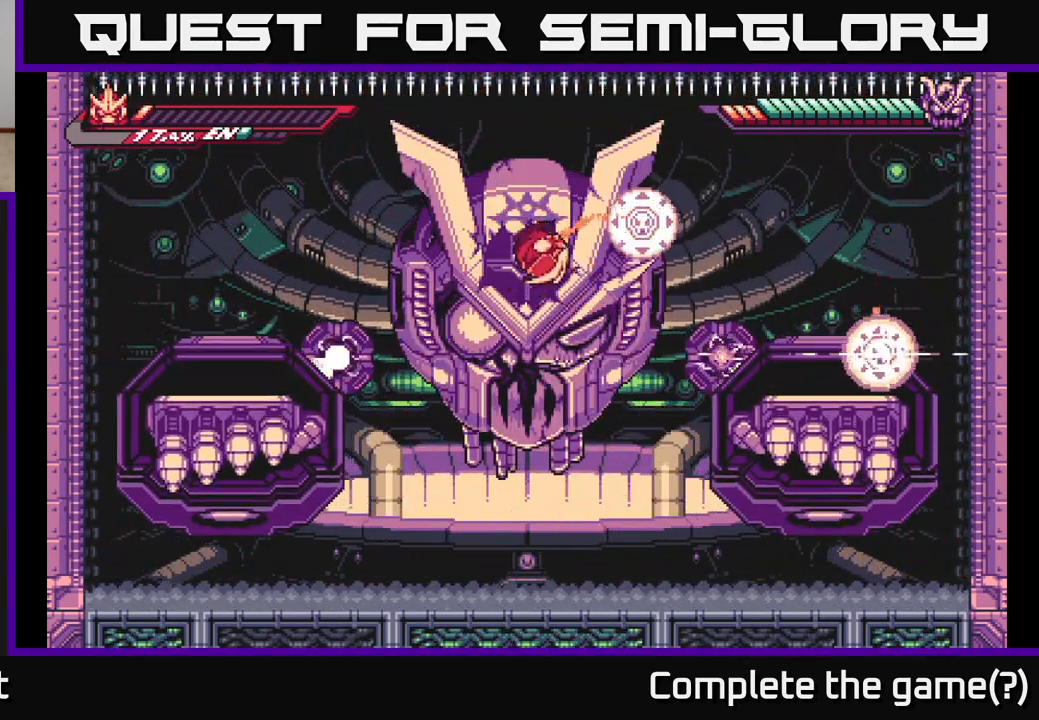
{"buttons": ["X"], "left_stick": "left", "right_stick": "center", "events": [[17, "left_stick", "up-left"], [67, "X", "up"], [133, "X", "down"], [150, "left_stick", "center"], [183, "A", "up"], [250, "X", "up"], [317, "X", "down"], [433, "X", "up"], [467, "left_stick", "left"], [500, "X", "down"]]}
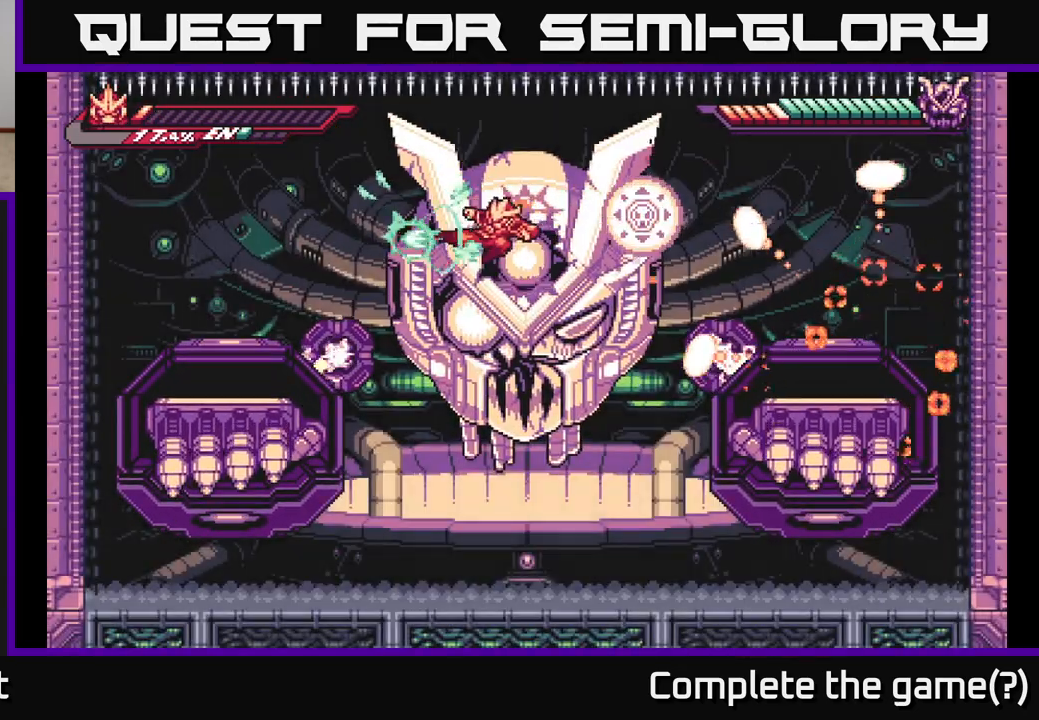
{"buttons": [], "left_stick": "left", "right_stick": "center", "events": [[83, "X", "up"], [133, "X", "down"], [250, "X", "up"]]}
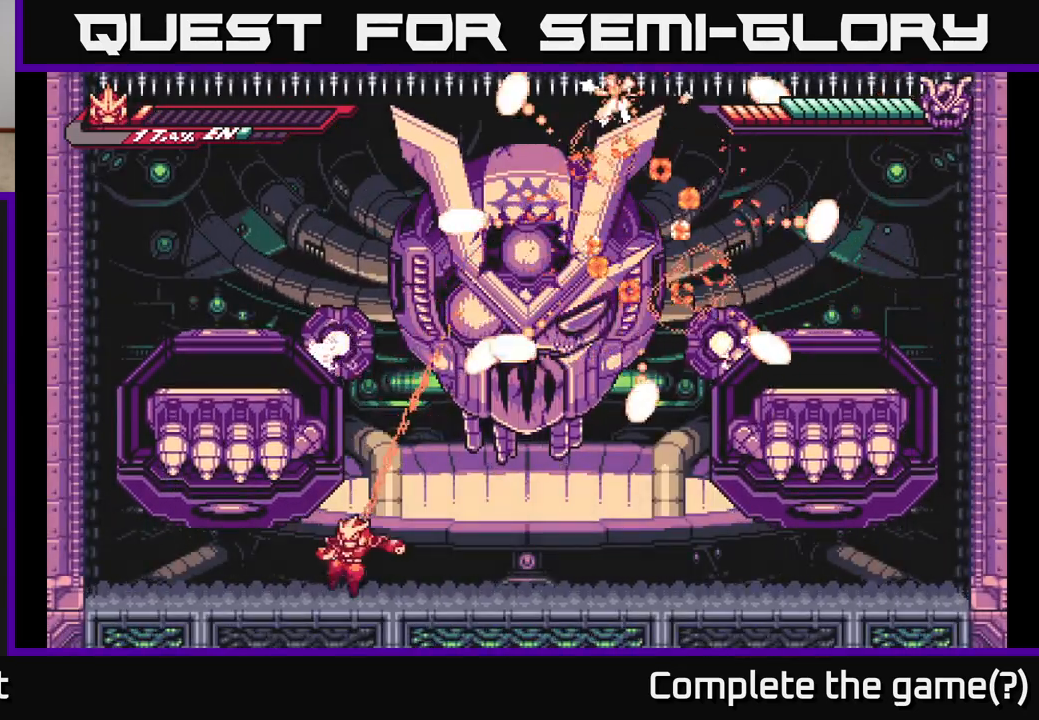
{"buttons": ["L2"], "left_stick": "left", "right_stick": "center", "events": [[183, "L2", "down"]]}
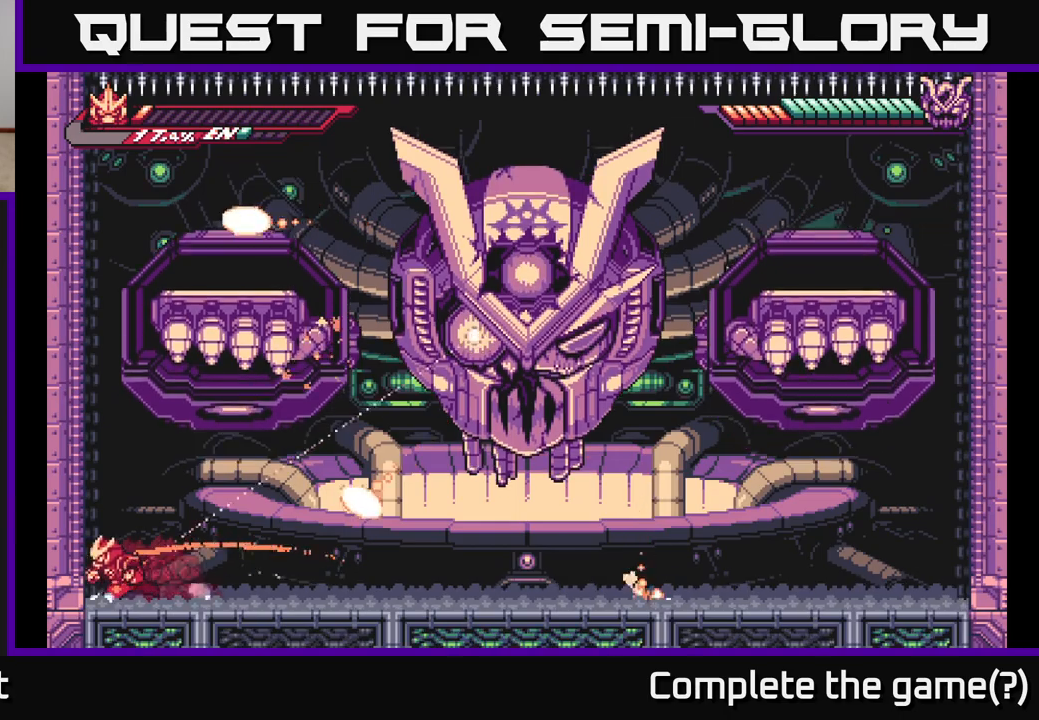
{"buttons": [], "left_stick": "left", "right_stick": "center", "events": [[200, "L2", "up"]]}
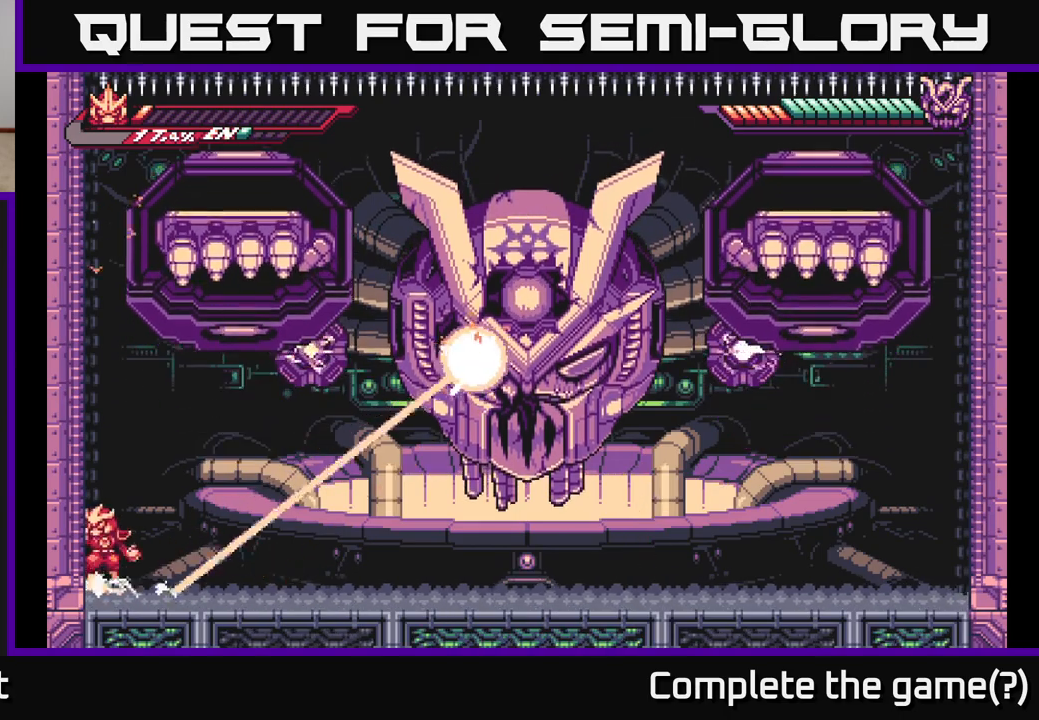
{"buttons": ["A"], "left_stick": "left", "right_stick": "center", "events": [[17, "A", "down"], [317, "A", "up"], [367, "A", "down"]]}
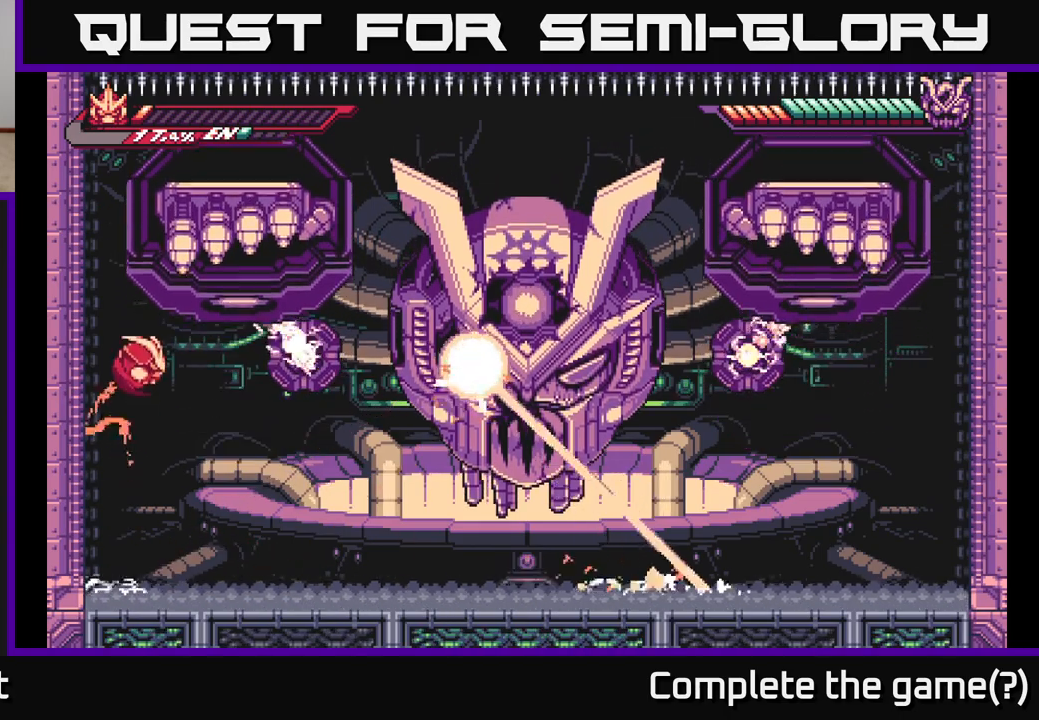
{"buttons": [], "left_stick": "left", "right_stick": "center", "events": [[217, "A", "up"], [267, "A", "down"], [483, "A", "up"]]}